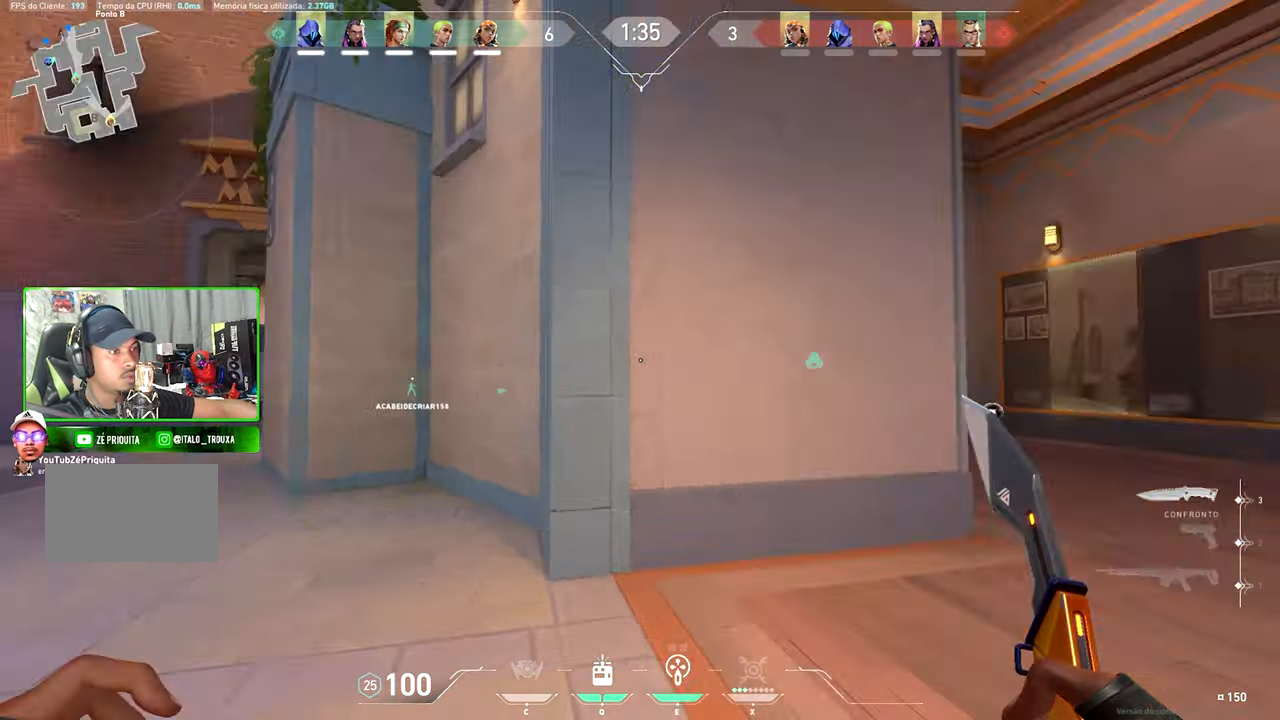
Gameplay with keyboard and mouse; each line is a JSON object with the keys and mouse buttons held at the frame after it. "events" lists presses ("down") and releases ("up") of "1", "2", "3", "4", "5", "a", "alt", "c", "caps_lock", "ctrl", "d", "e", "f", "g", "q", "r", "s", "shift", "space", "t", "tab", "v", "w", "x", "z" and "mouse_wheel_up" between this image and that frame as [ms after this image, input, new state], when the widget could be followed in between. "mouse_wheel_up" = the "wheel_up" button of the "mouse" list. No other keys are recorded. "mouse_move" is the direction in which the mouse moves at that frame (one of eight, or "still"), when it could be read.
{"keys": ["e", "w"], "mouse": [], "mouse_move": "still", "events": [[84, "a", "up"], [134, "shift", "up"], [184, "w", "down"], [367, "v", "up"], [500, "e", "down"]]}
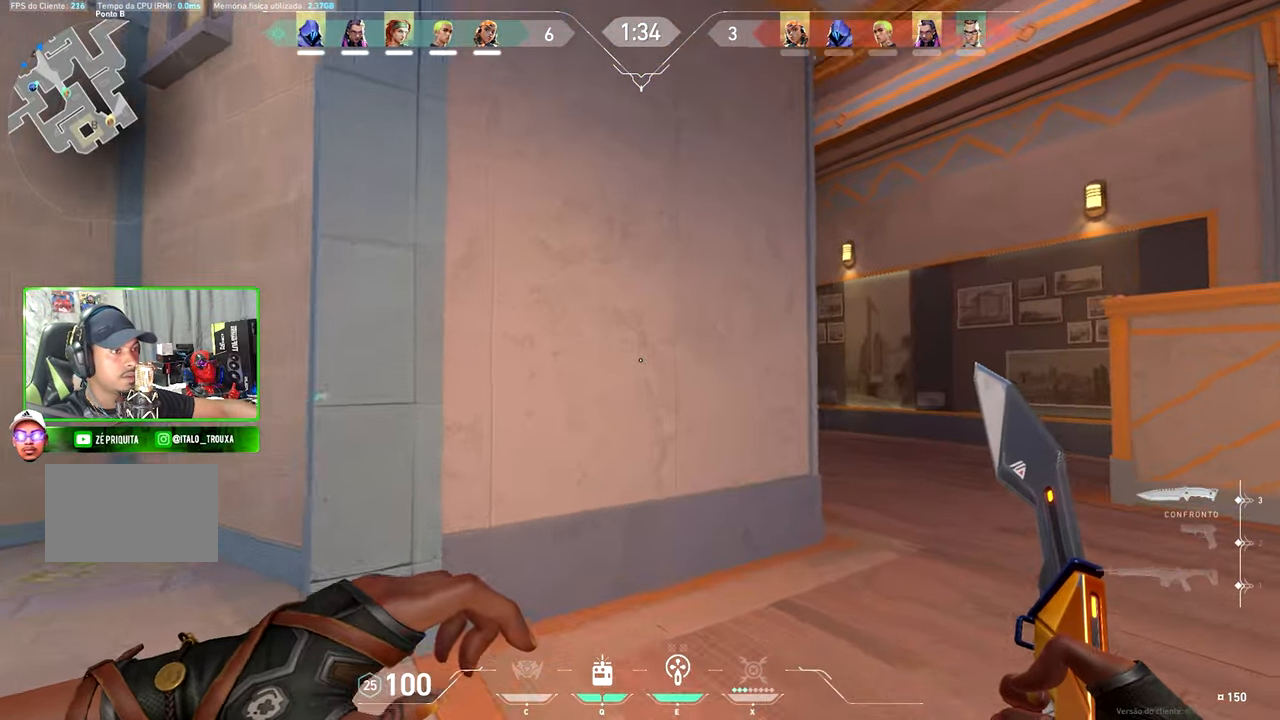
{"keys": ["a"], "mouse": [], "mouse_move": "still", "events": [[150, "e", "up"], [283, "w", "up"], [333, "d", "down"], [433, "a", "down"], [433, "d", "up"]]}
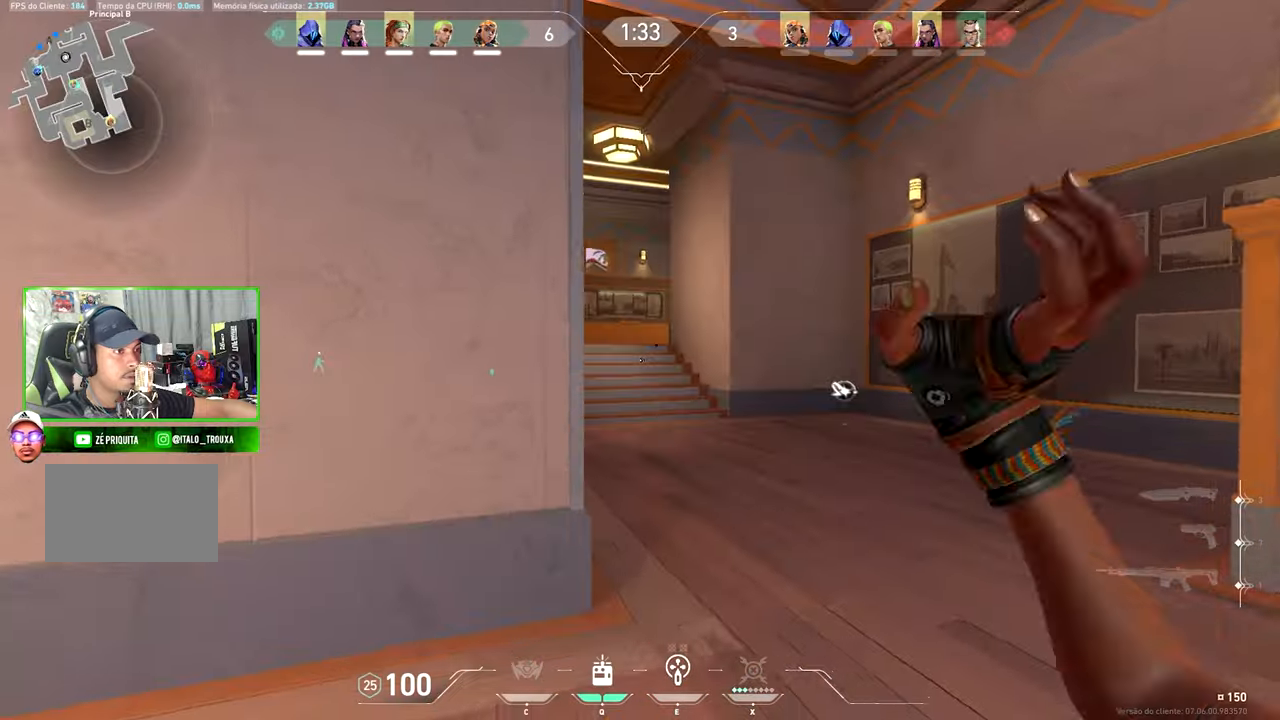
{"keys": ["w"], "mouse": [], "mouse_move": "up-right", "events": [[183, "w", "down"], [433, "a", "up"]]}
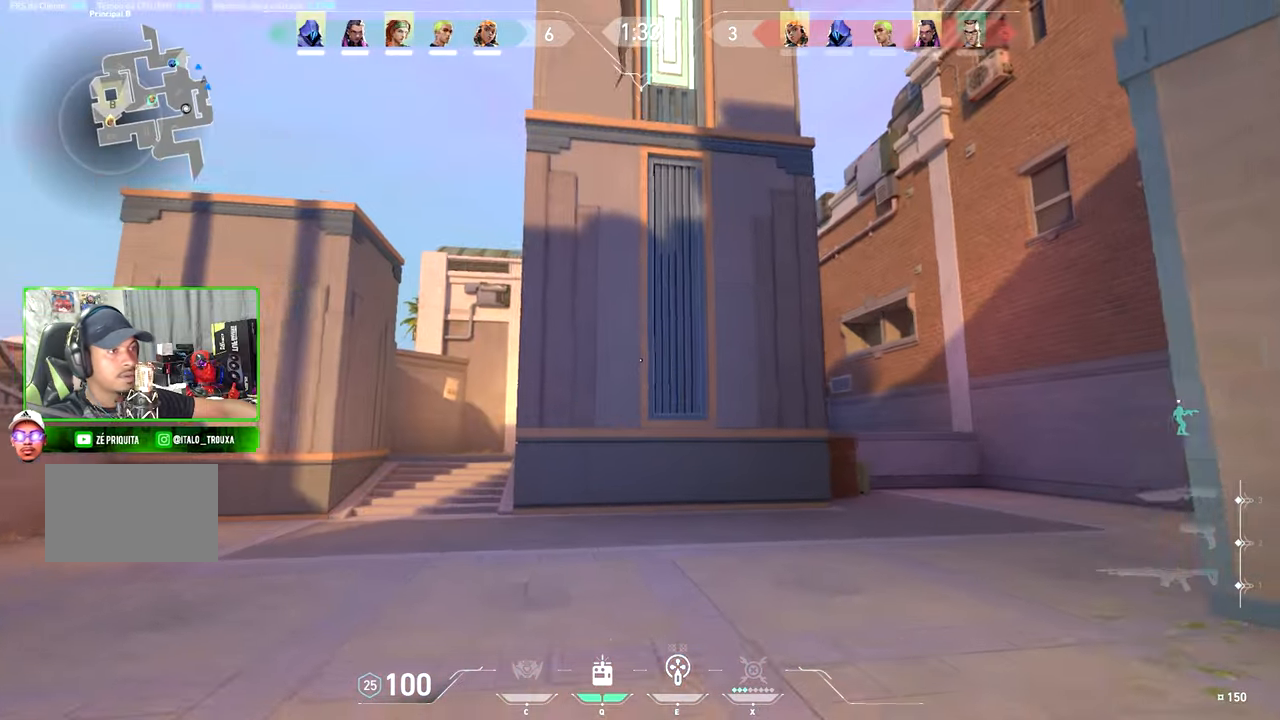
{"keys": ["v", "w"], "mouse": [], "mouse_move": "right", "events": [[16, "v", "down"]]}
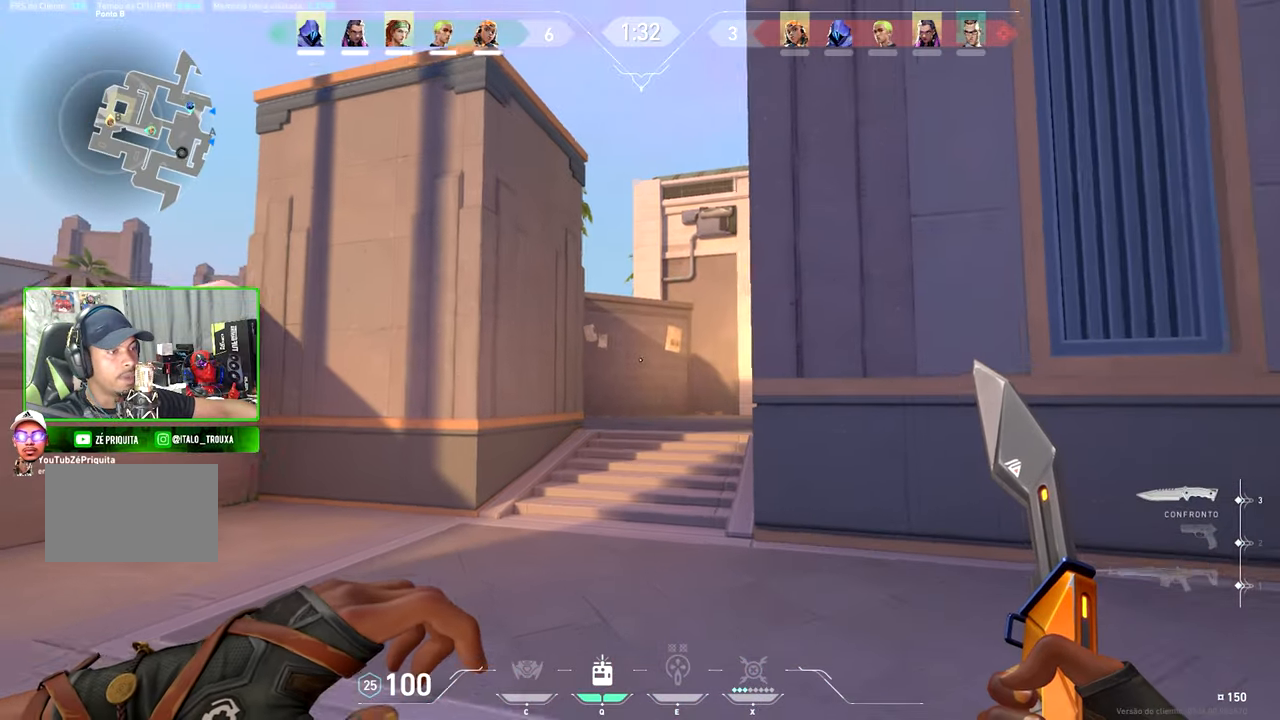
{"keys": ["v", "w"], "mouse": [], "mouse_move": "still", "events": []}
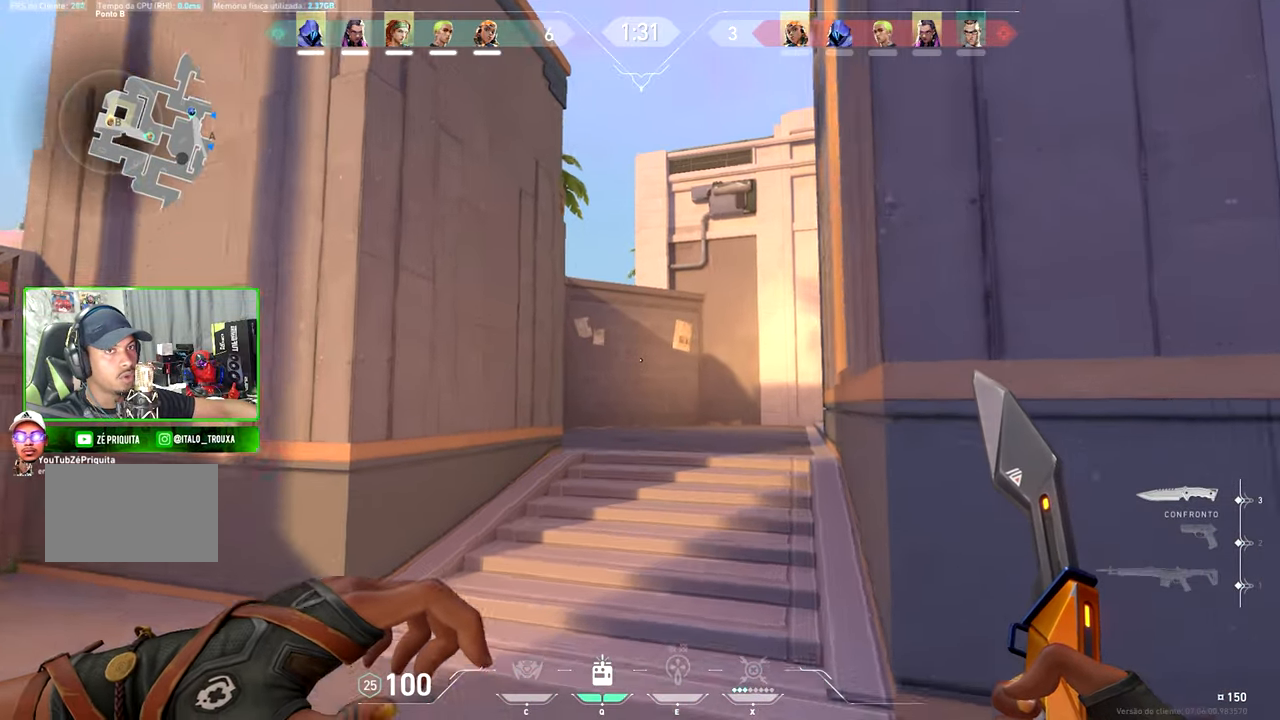
{"keys": ["w"], "mouse": [], "mouse_move": "right", "events": [[250, "v", "up"]]}
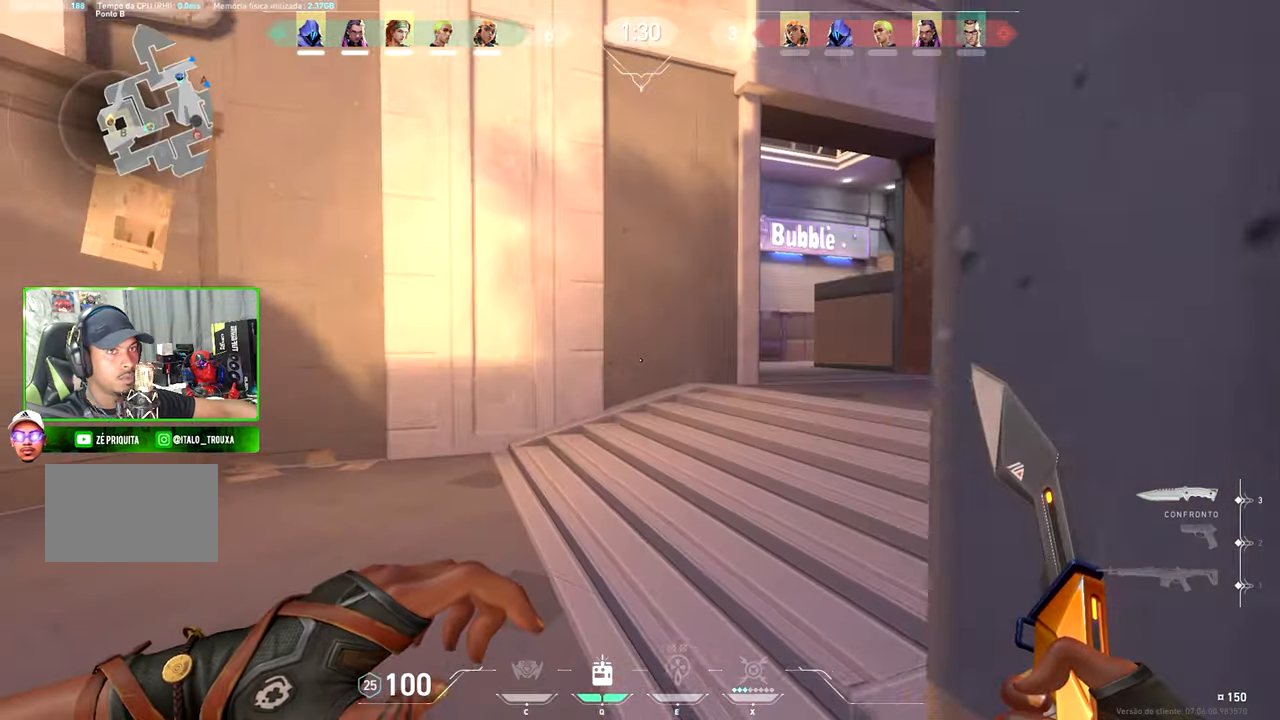
{"keys": ["a", "shift", "w"], "mouse": [], "mouse_move": "still", "events": [[216, "shift", "down"], [483, "a", "down"]]}
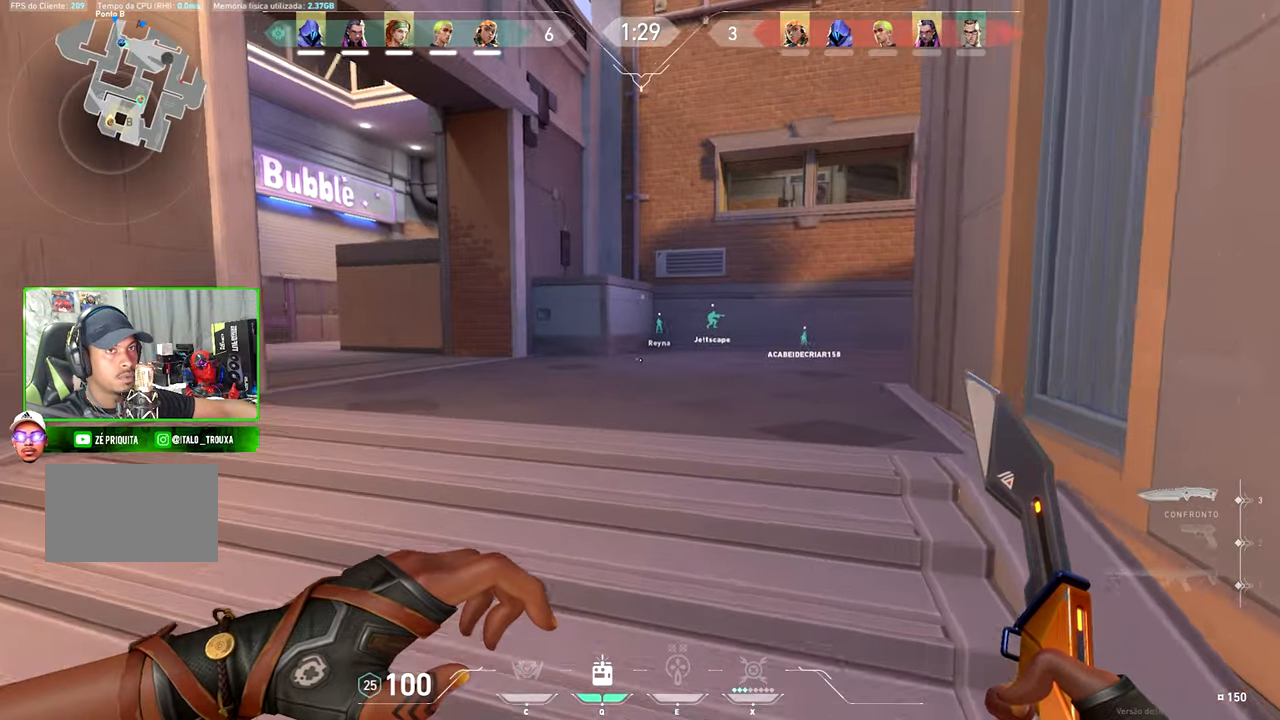
{"keys": ["a", "shift"], "mouse": [], "mouse_move": "still", "events": [[400, "w", "up"]]}
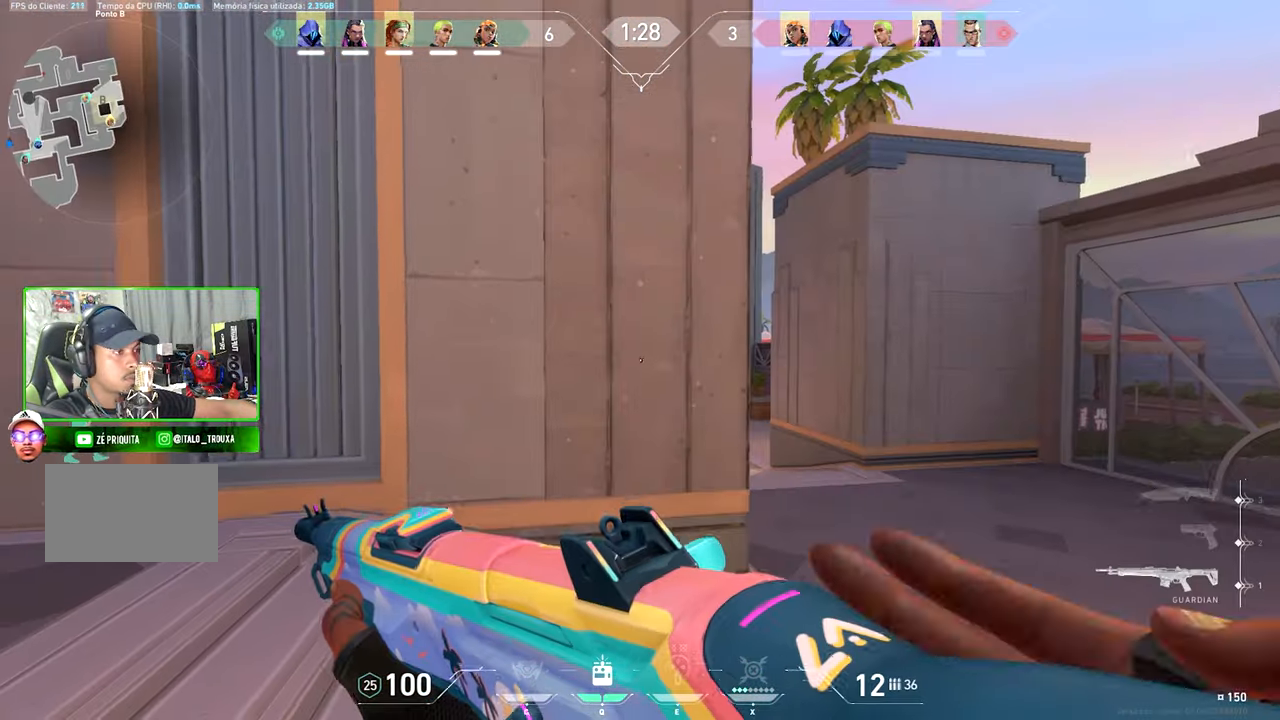
{"keys": ["shift"], "mouse": [], "mouse_move": "still", "events": [[250, "a", "up"]]}
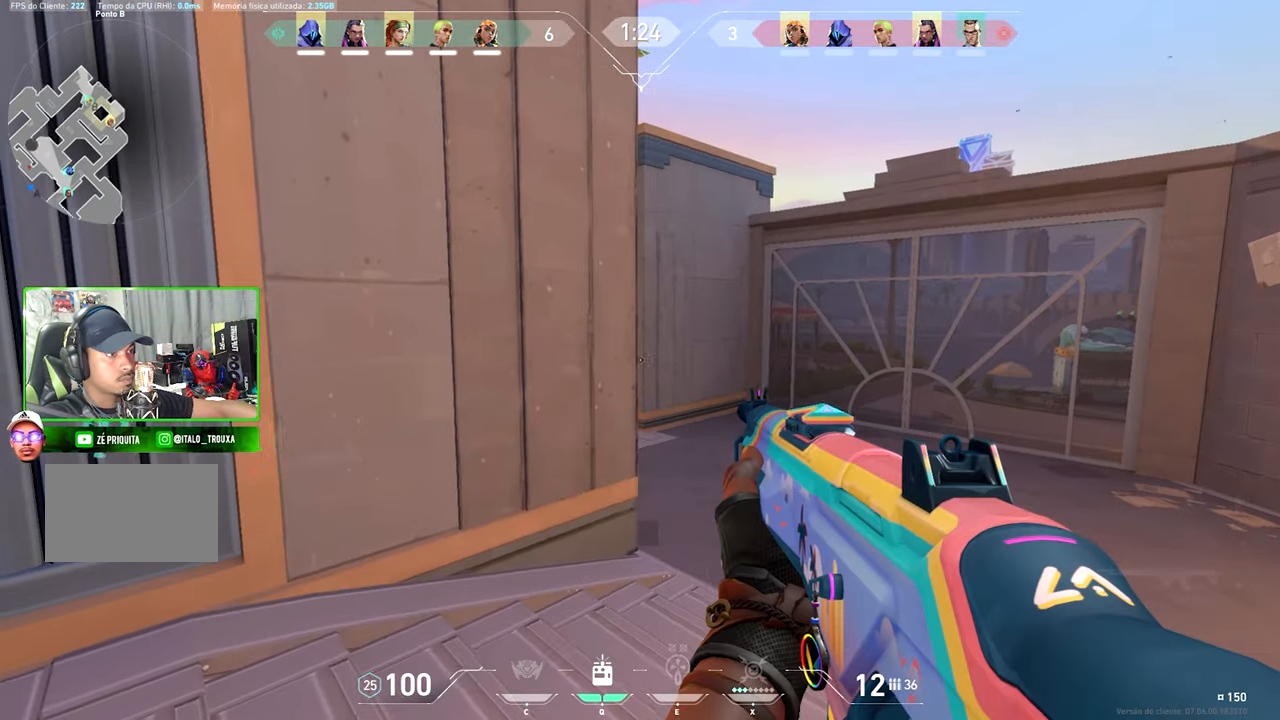
{"keys": ["d", "shift"], "mouse": [], "mouse_move": "still", "events": [[500, "d", "down"]]}
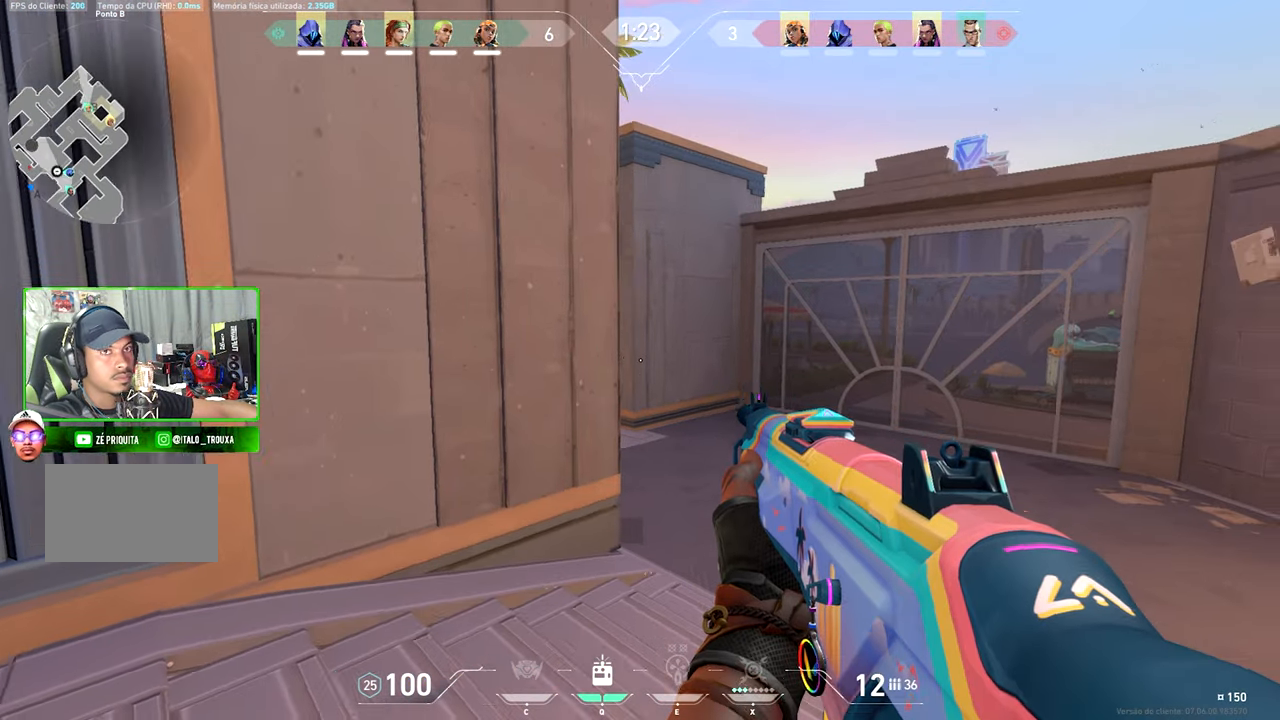
{"keys": ["a"], "mouse": [], "mouse_move": "still", "events": [[116, "d", "up"], [216, "a", "down"], [450, "a", "up"], [466, "a", "down"], [500, "shift", "up"]]}
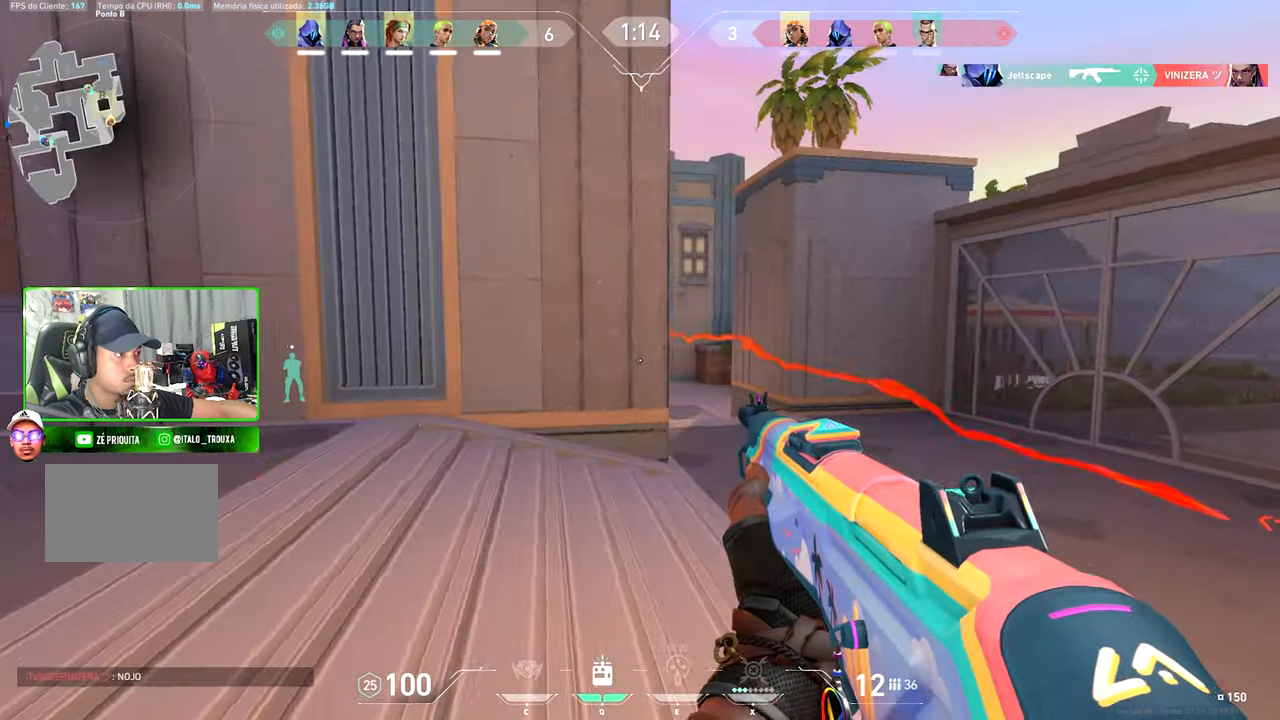
{"keys": ["a"], "mouse": [], "mouse_move": "still", "events": []}
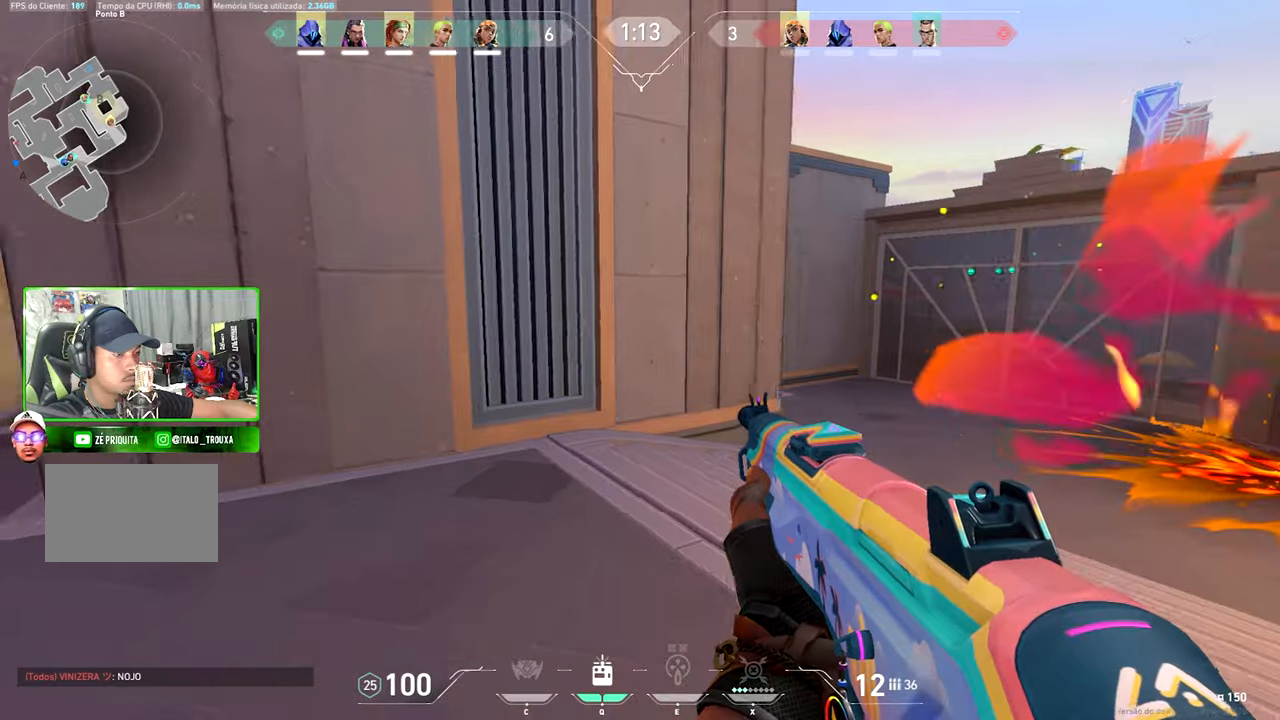
{"keys": ["d"], "mouse": [], "mouse_move": "still", "events": [[33, "shift", "down"], [367, "a", "up"], [367, "shift", "up"], [417, "d", "down"]]}
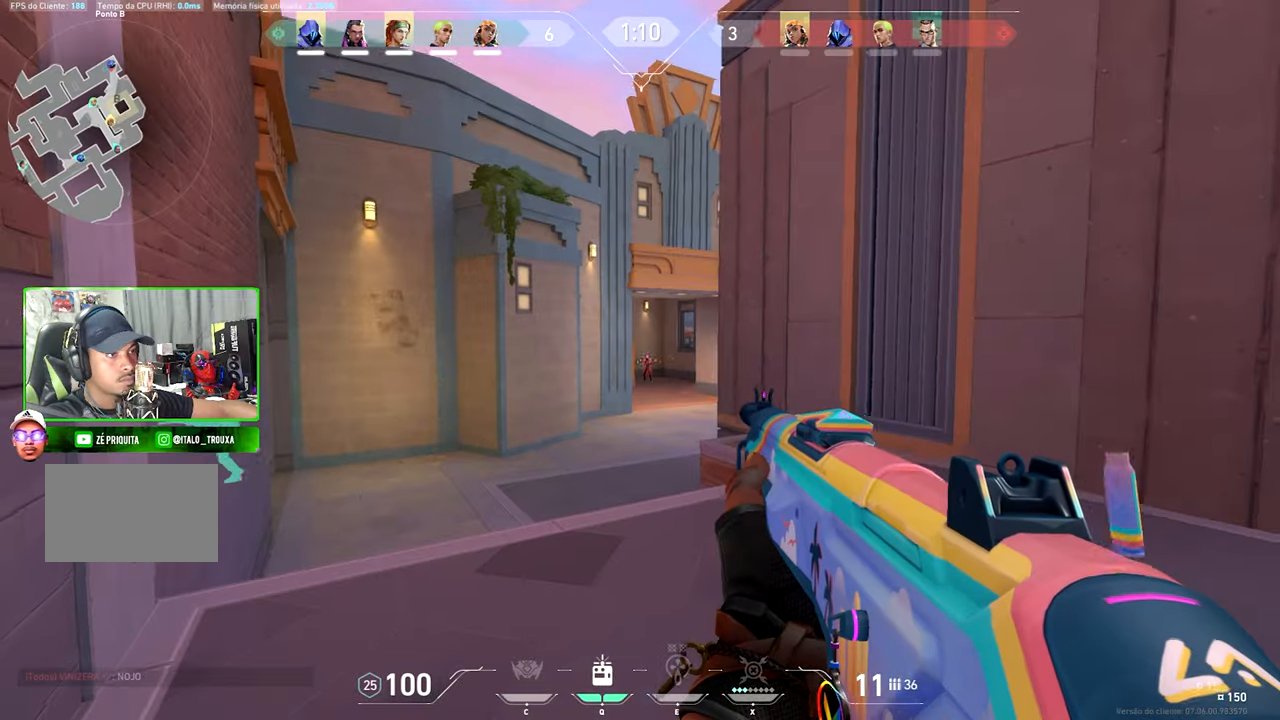
{"keys": [], "mouse": [], "mouse_move": "still", "events": [[250, "d", "up"]]}
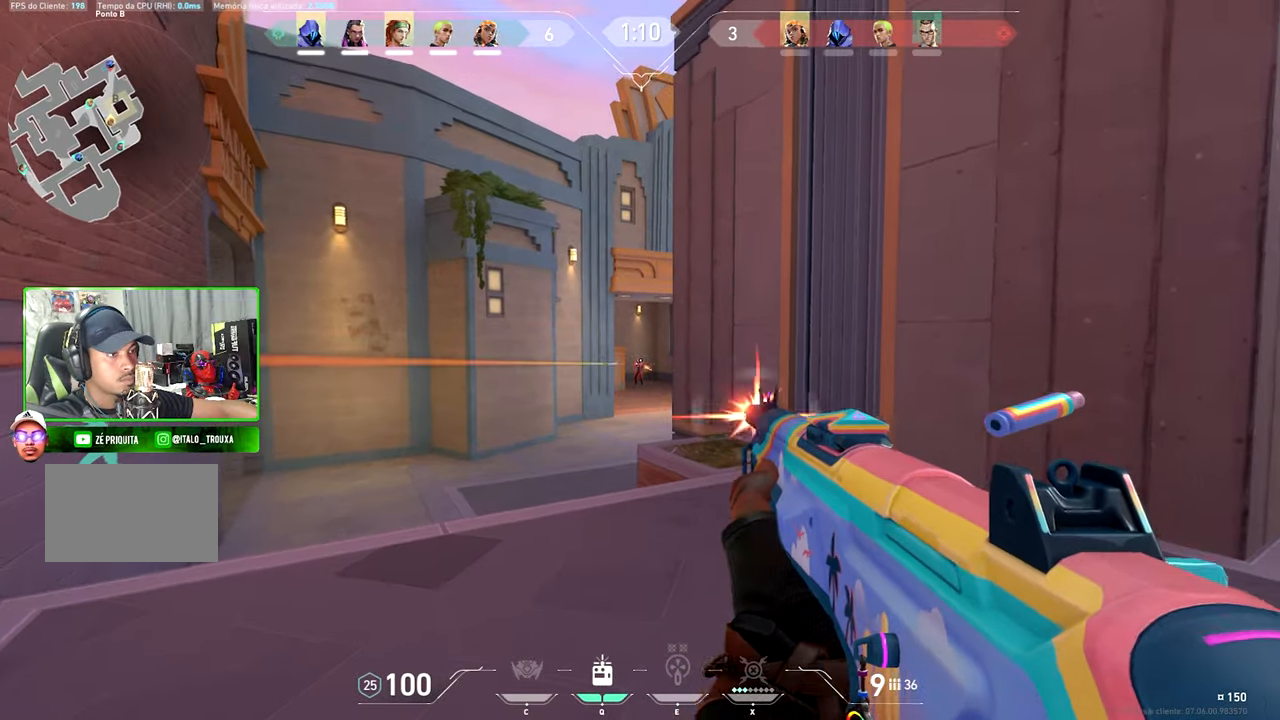
{"keys": [], "mouse": [], "mouse_move": "up-right", "events": [[350, "d", "down"], [500, "d", "up"]]}
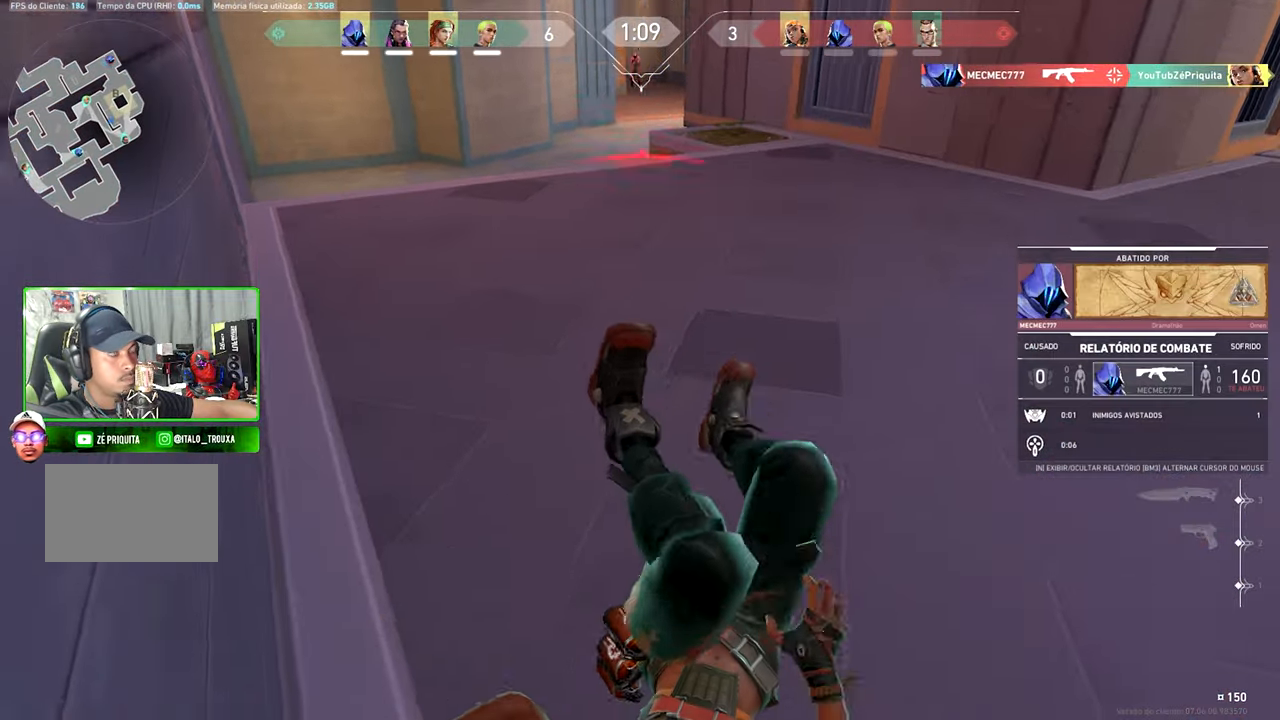
{"keys": [], "mouse": [], "mouse_move": "still", "events": [[267, "v", "down"], [450, "v", "up"]]}
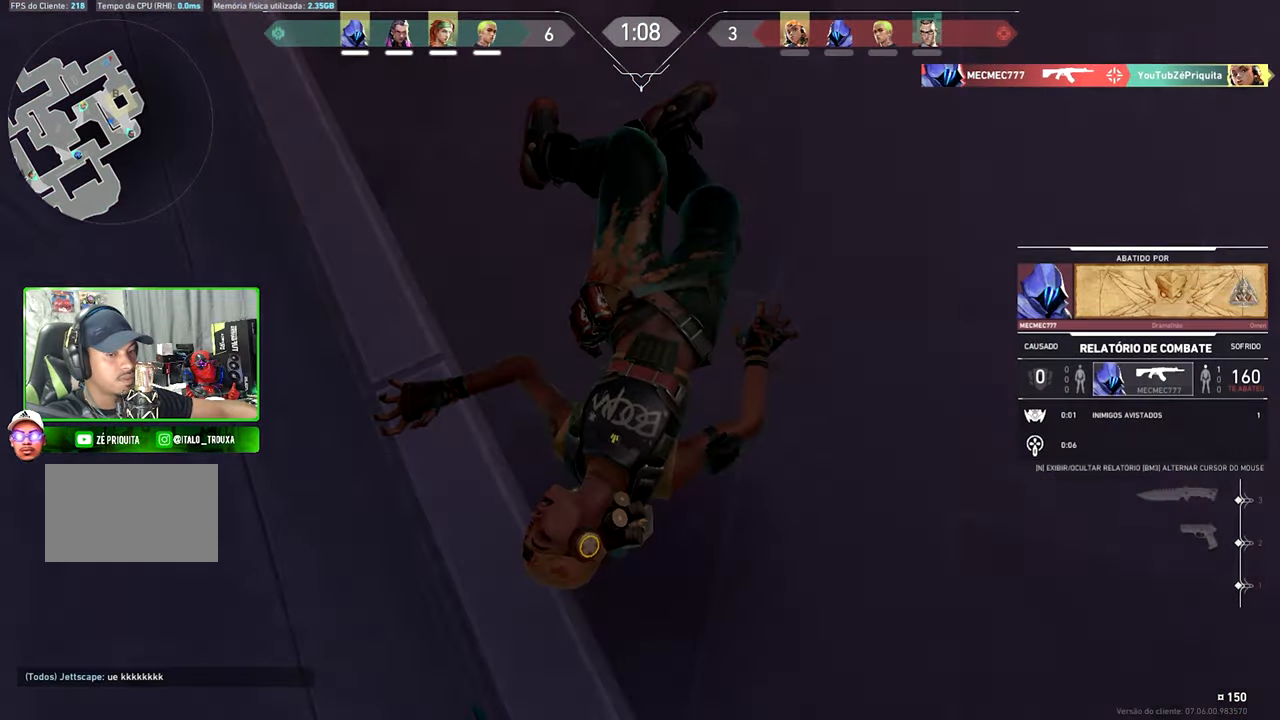
{"keys": ["v"], "mouse": [], "mouse_move": "still", "events": [[300, "v", "down"]]}
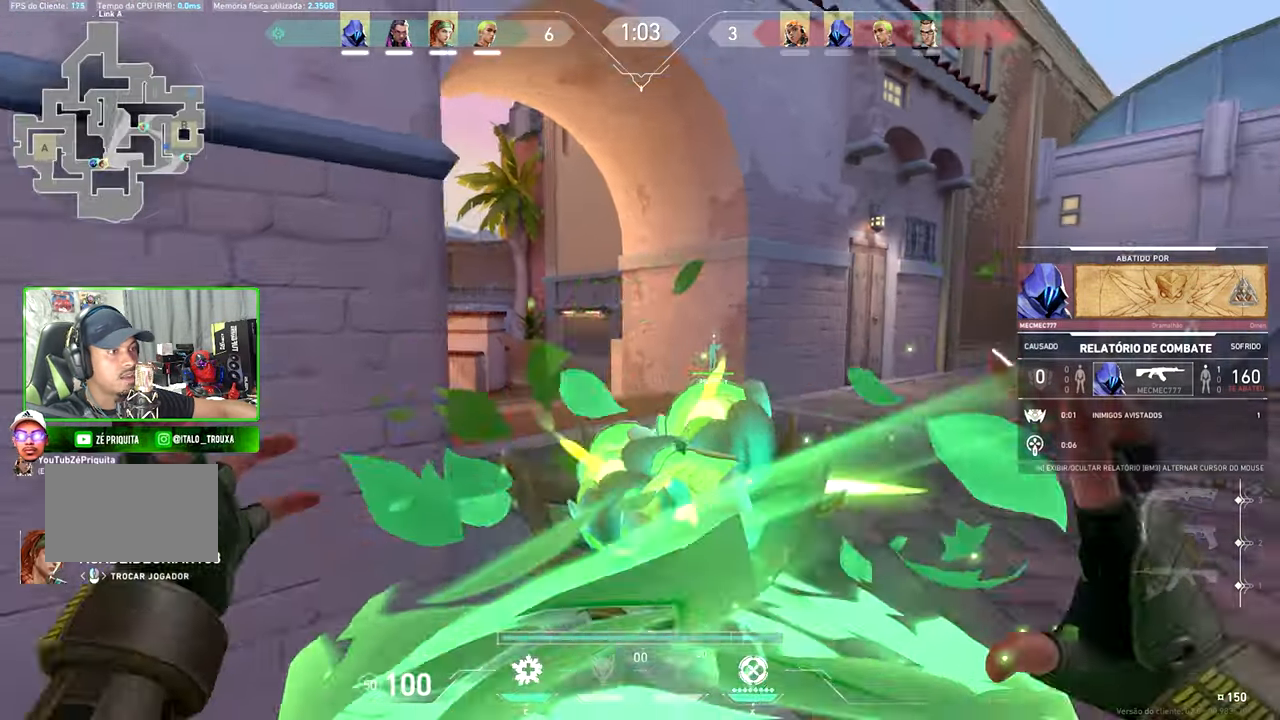
{"keys": ["v"], "mouse": [], "mouse_move": "still", "events": []}
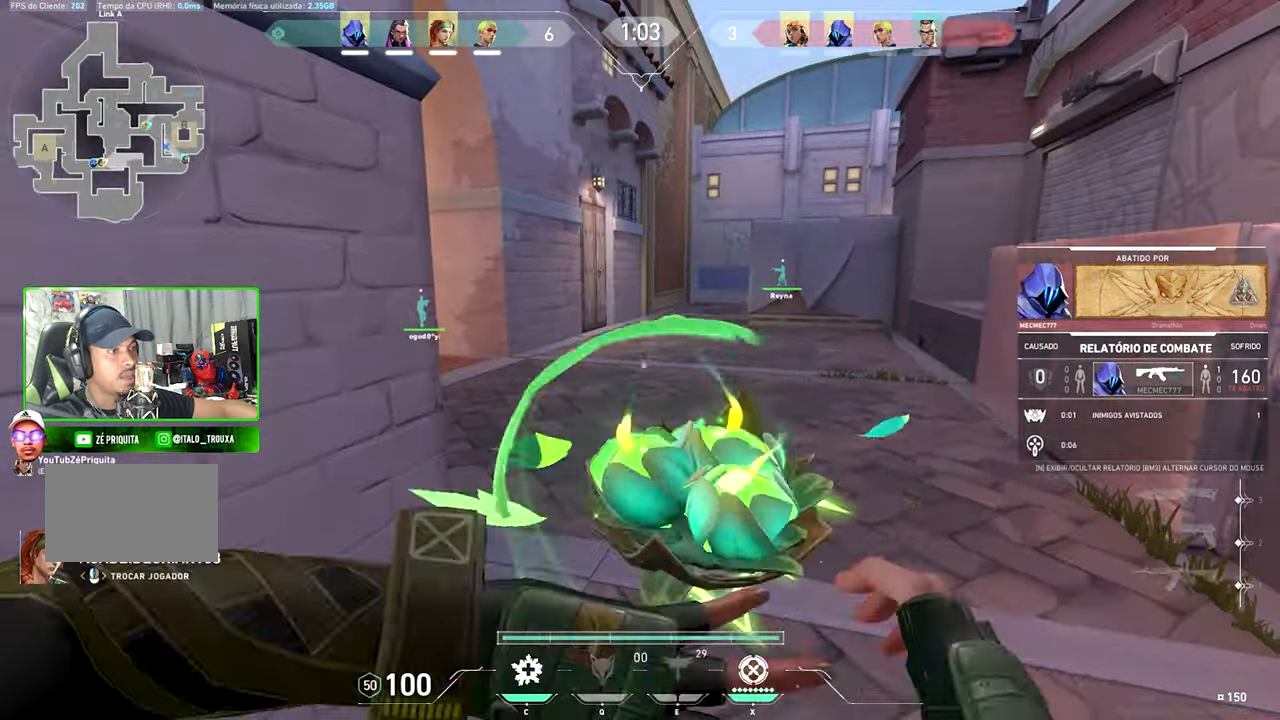
{"keys": [], "mouse": [], "mouse_move": "still", "events": [[483, "v", "up"]]}
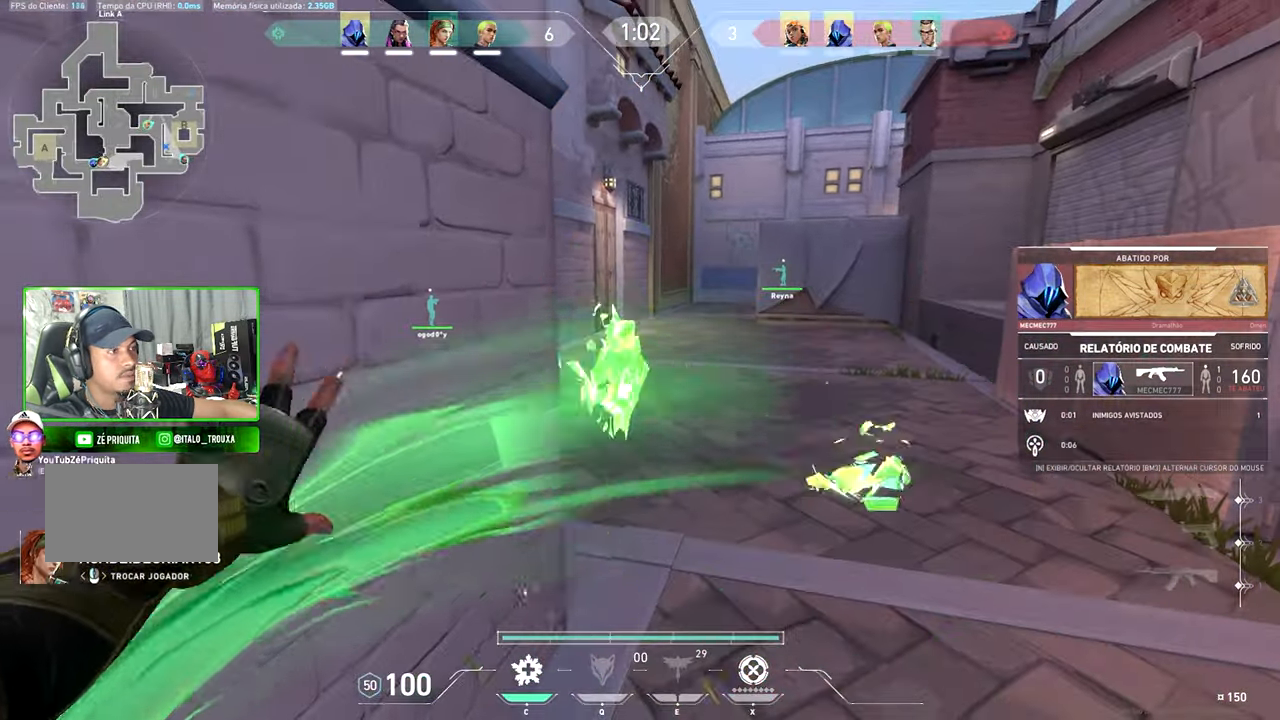
{"keys": [], "mouse": [], "mouse_move": "still", "events": []}
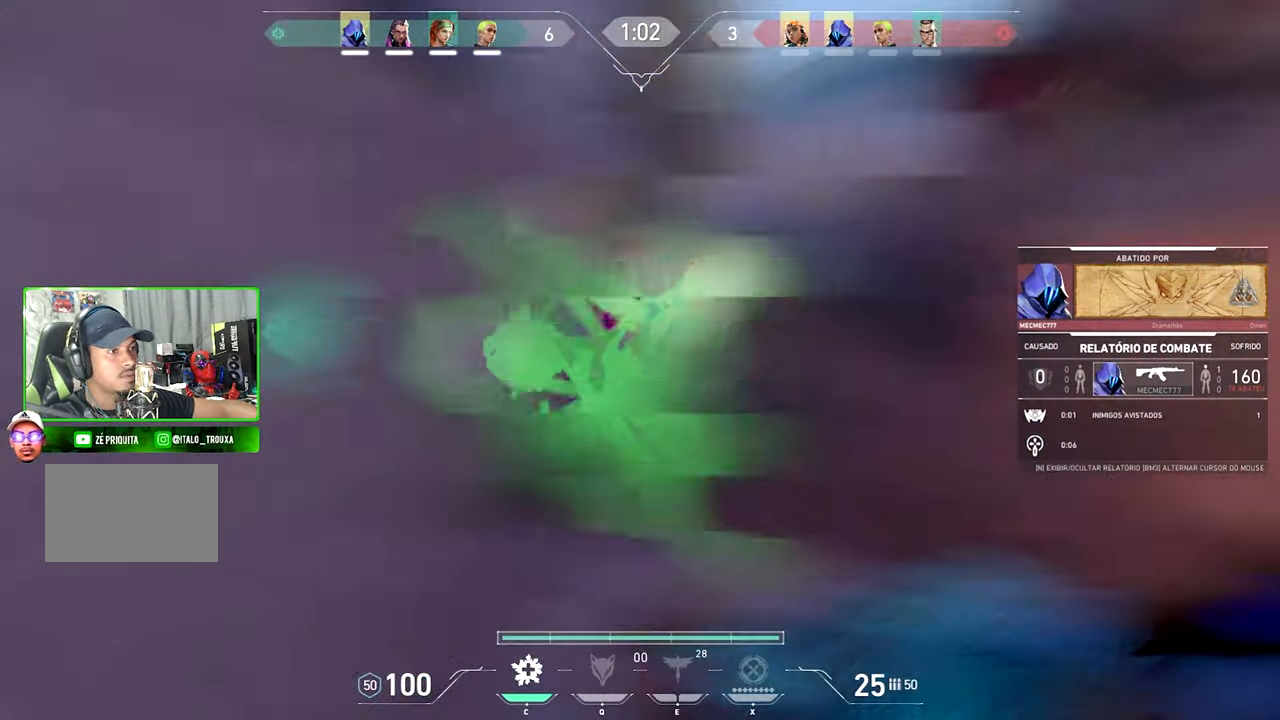
{"keys": [], "mouse": [], "mouse_move": "still", "events": [[100, "v", "down"], [500, "v", "up"]]}
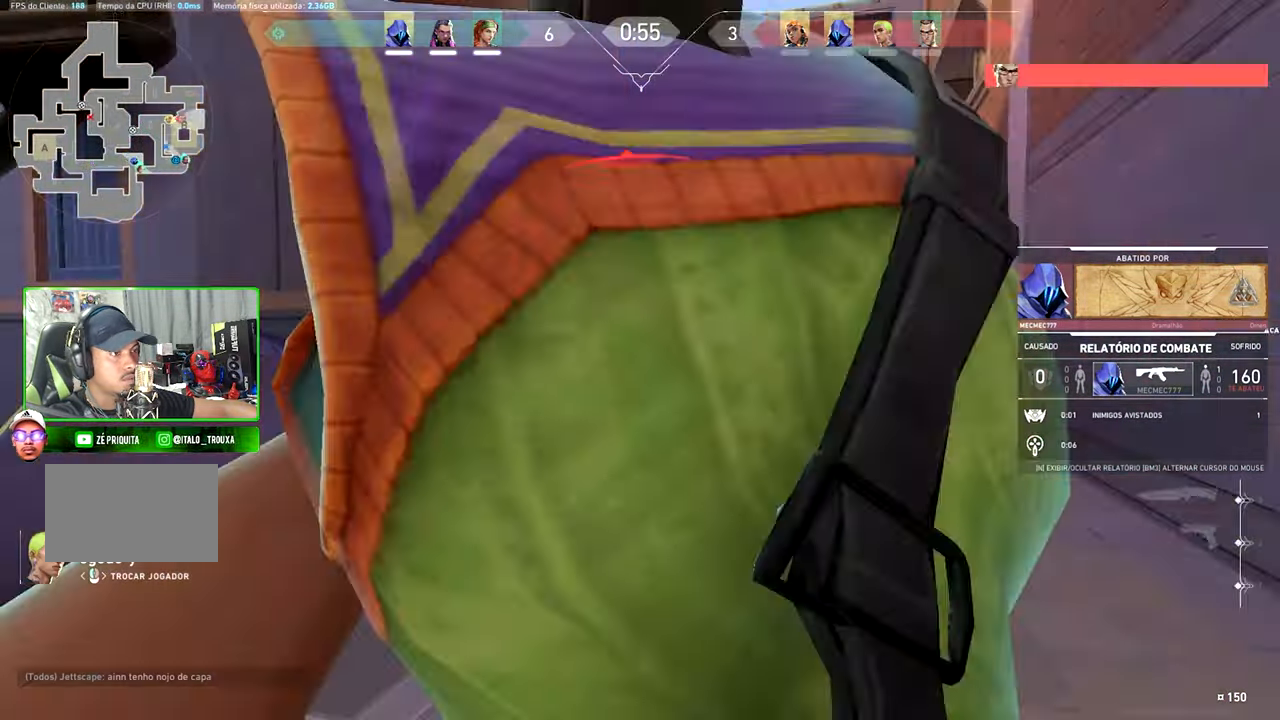
{"keys": [], "mouse": [], "mouse_move": "still", "events": []}
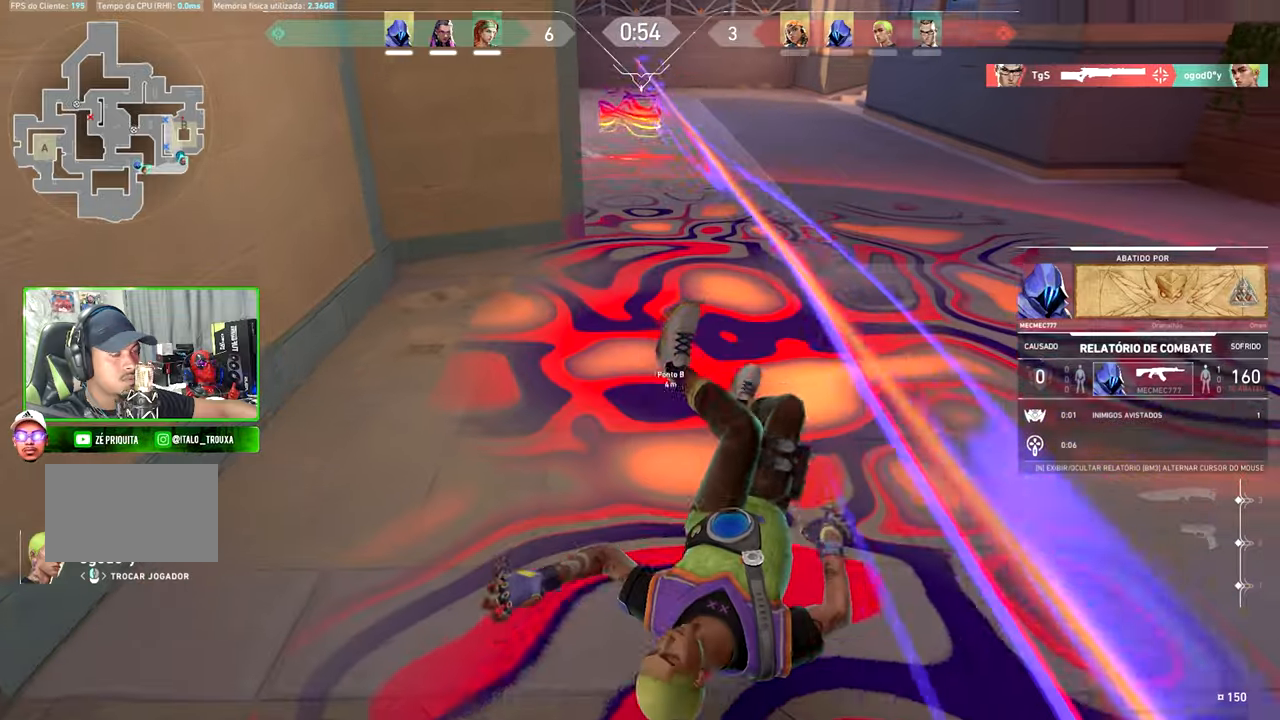
{"keys": [], "mouse": [], "mouse_move": "still", "events": []}
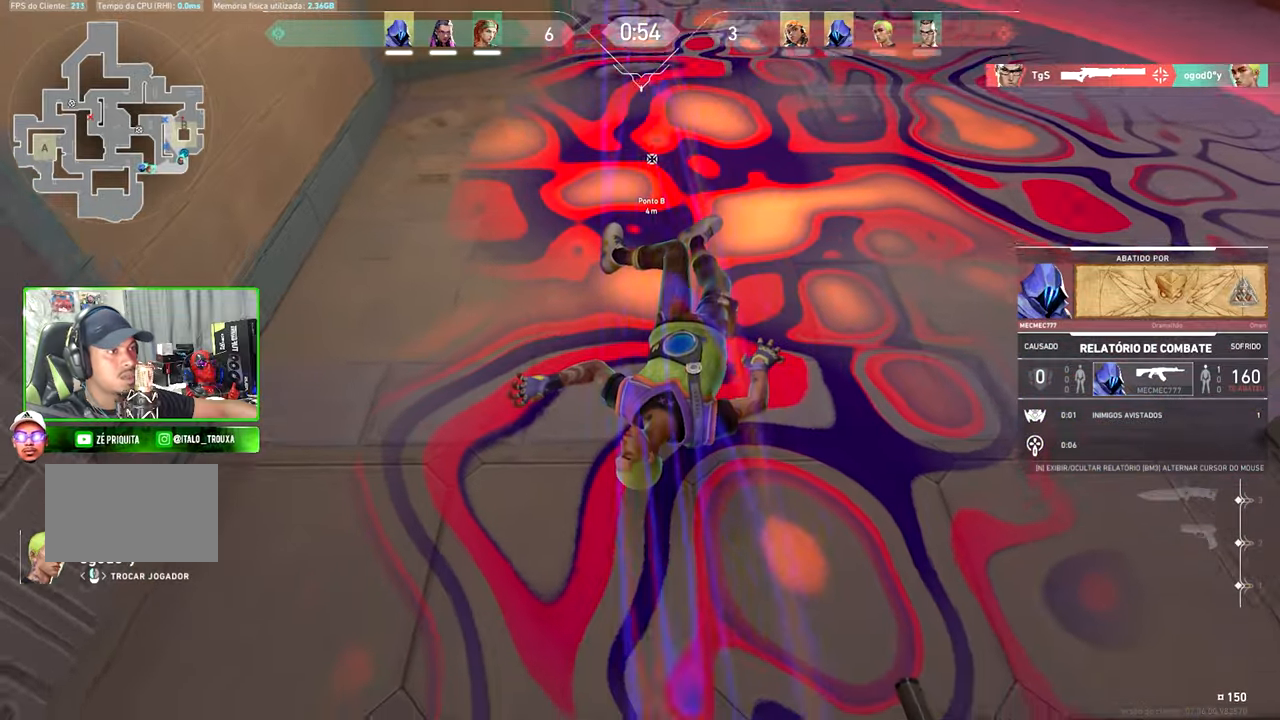
{"keys": [], "mouse": [], "mouse_move": "still", "events": []}
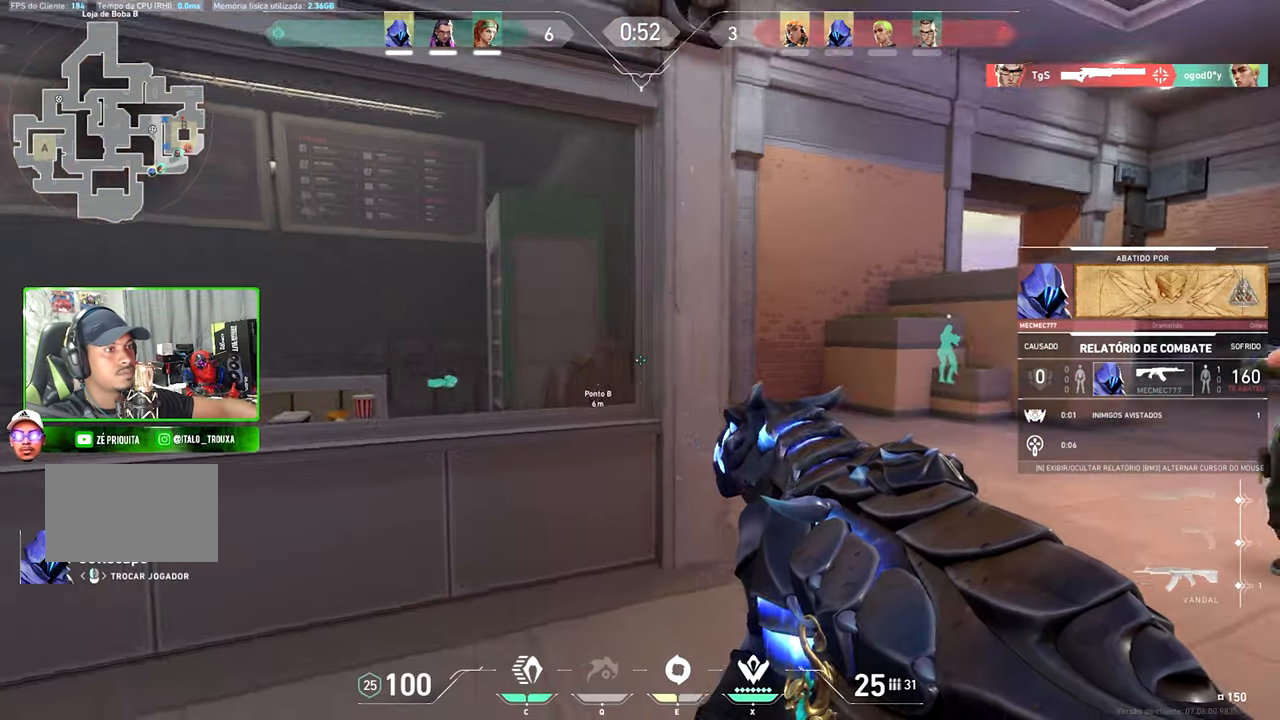
{"keys": [], "mouse": [], "mouse_move": "still", "events": []}
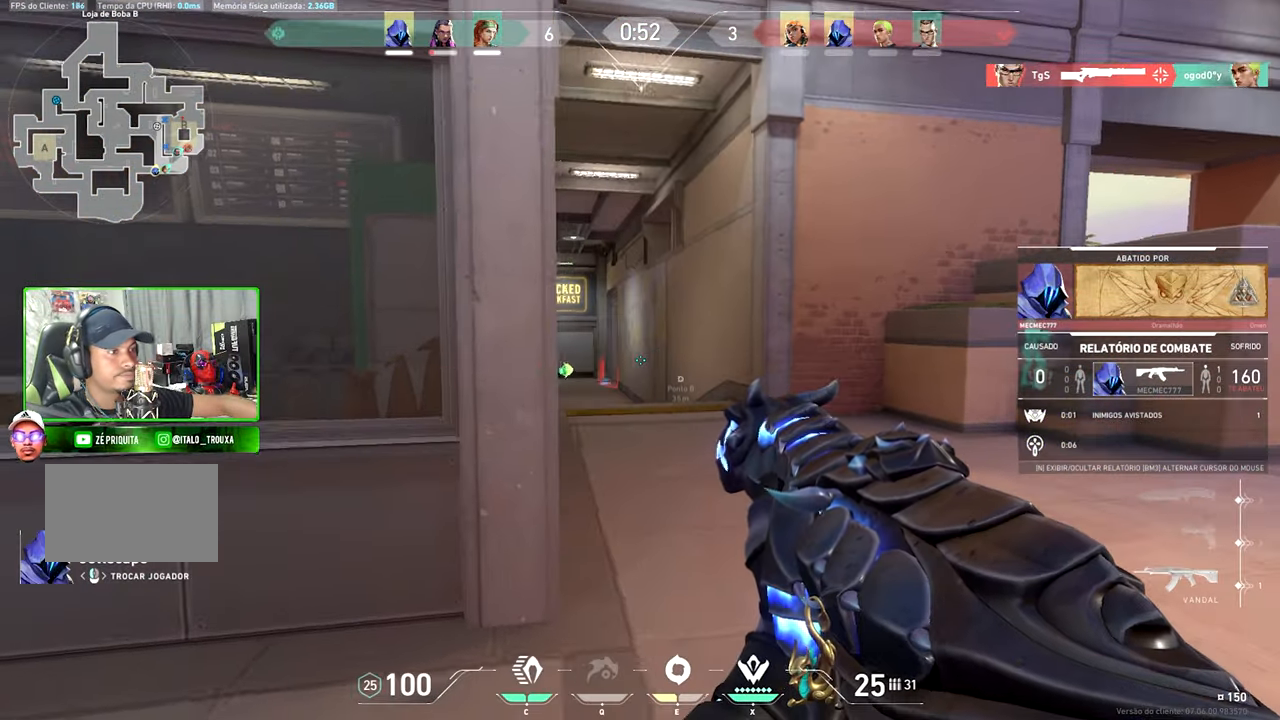
{"keys": [], "mouse": [], "mouse_move": "still", "events": []}
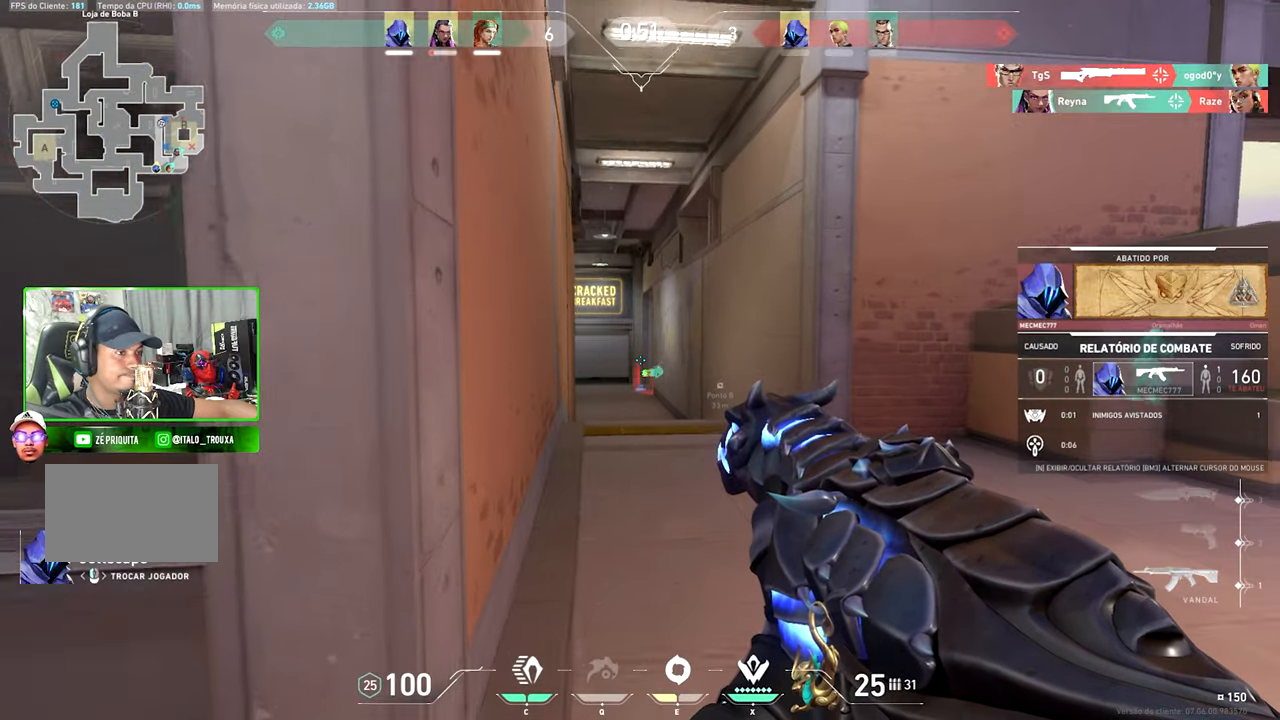
{"keys": [], "mouse": [], "mouse_move": "still", "events": []}
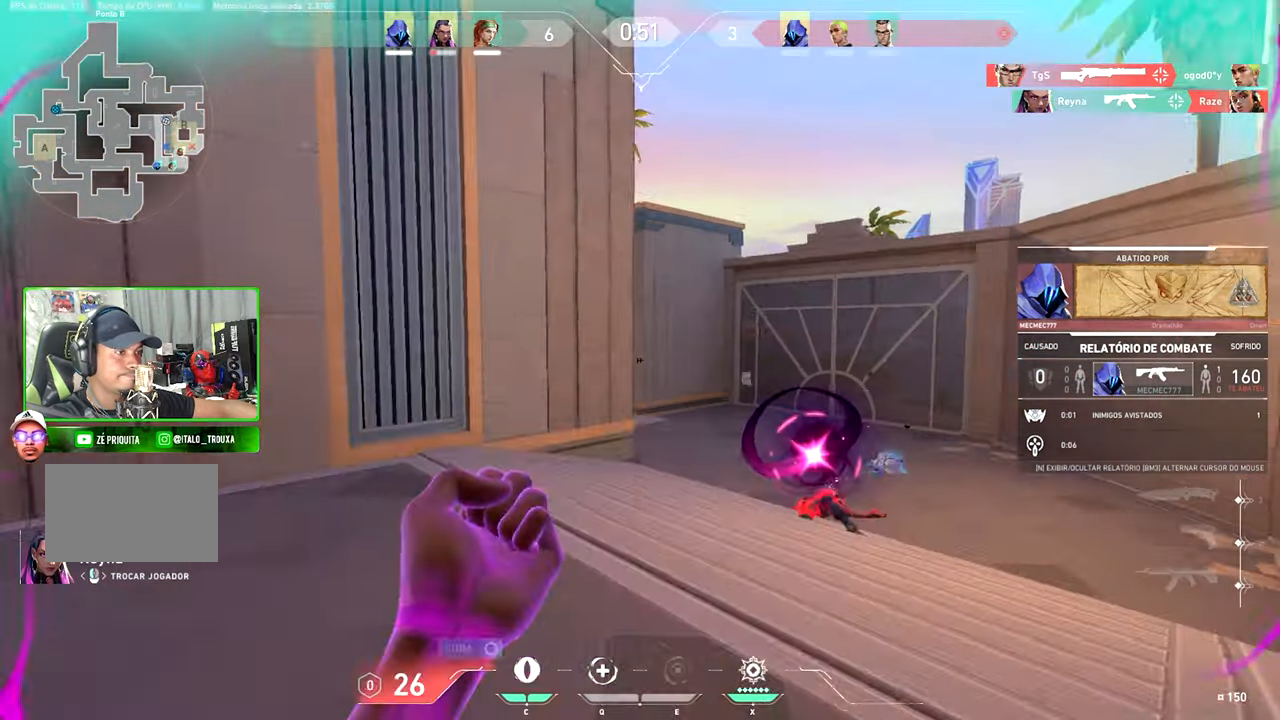
{"keys": [], "mouse": [], "mouse_move": "still", "events": []}
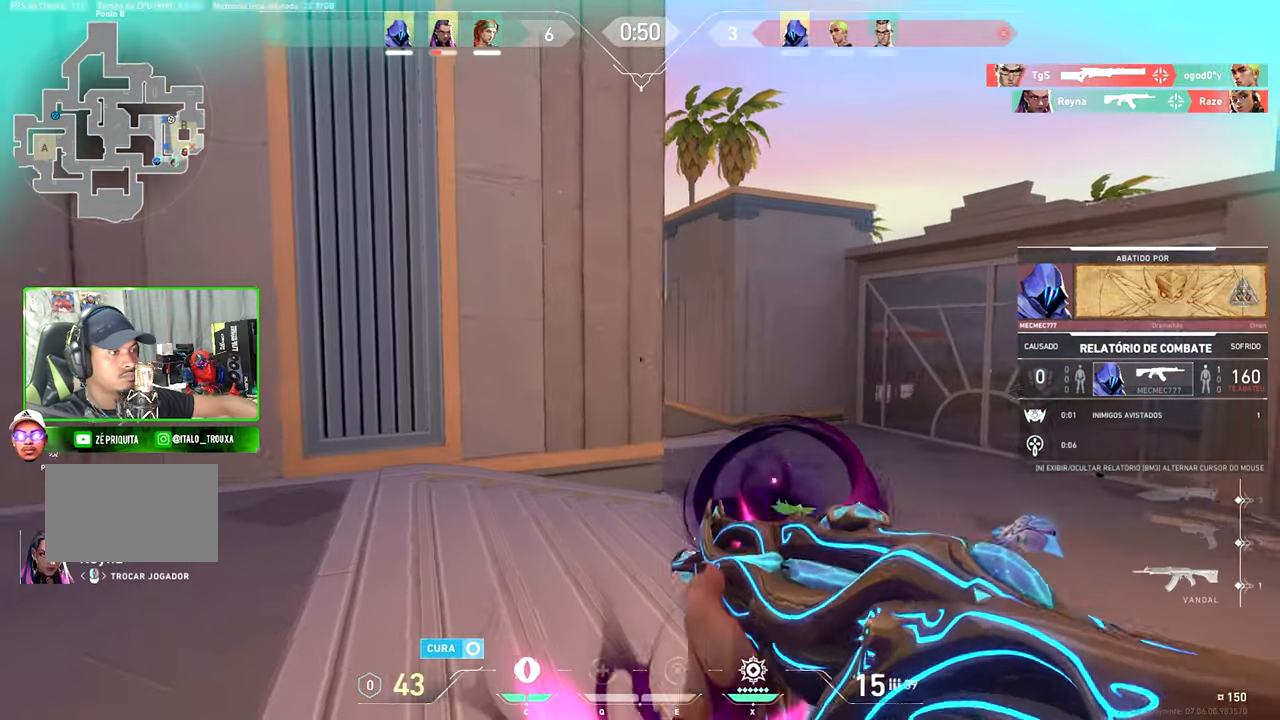
{"keys": [], "mouse": [], "mouse_move": "still", "events": []}